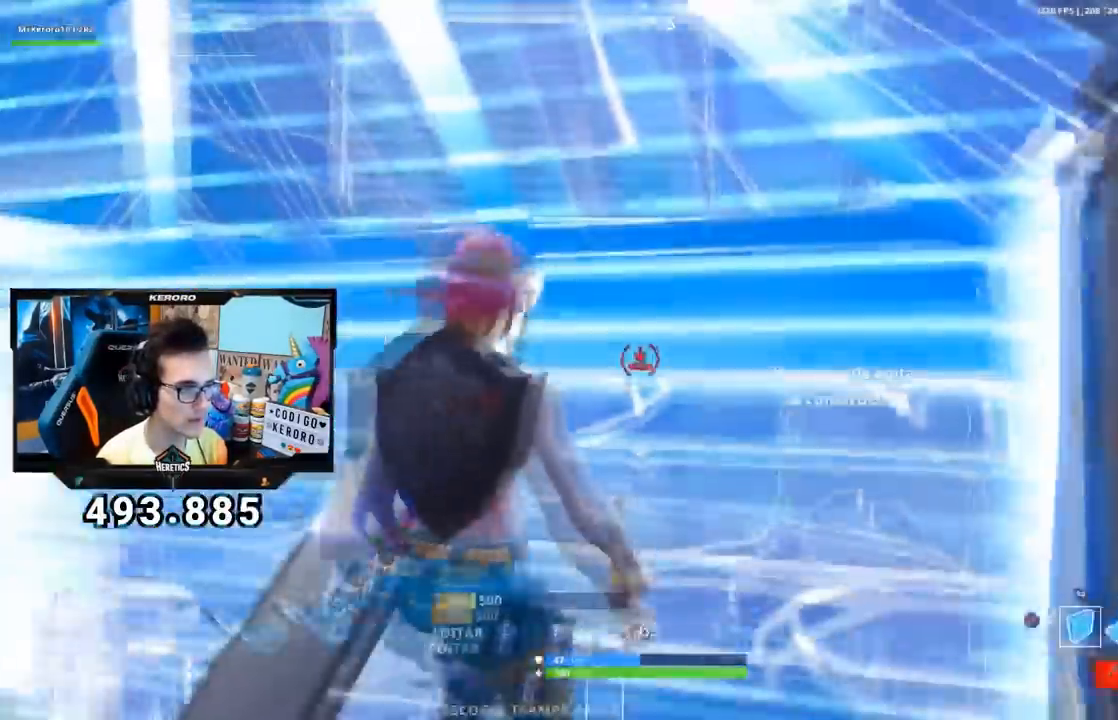
Gameplay with a controller (PlayStation layout); each line is a JSON object with the inputs held at the frame after it (dt_ms = milliseconds from this image to that frame). "events" lists button and stick changes between this image and that frame as [ms after this image, input, new state], when the widget could be followed in between.
{"dt_ms": 500, "buttons": ["R1", "R2"], "left_stick": "left", "right_stick": "center"}
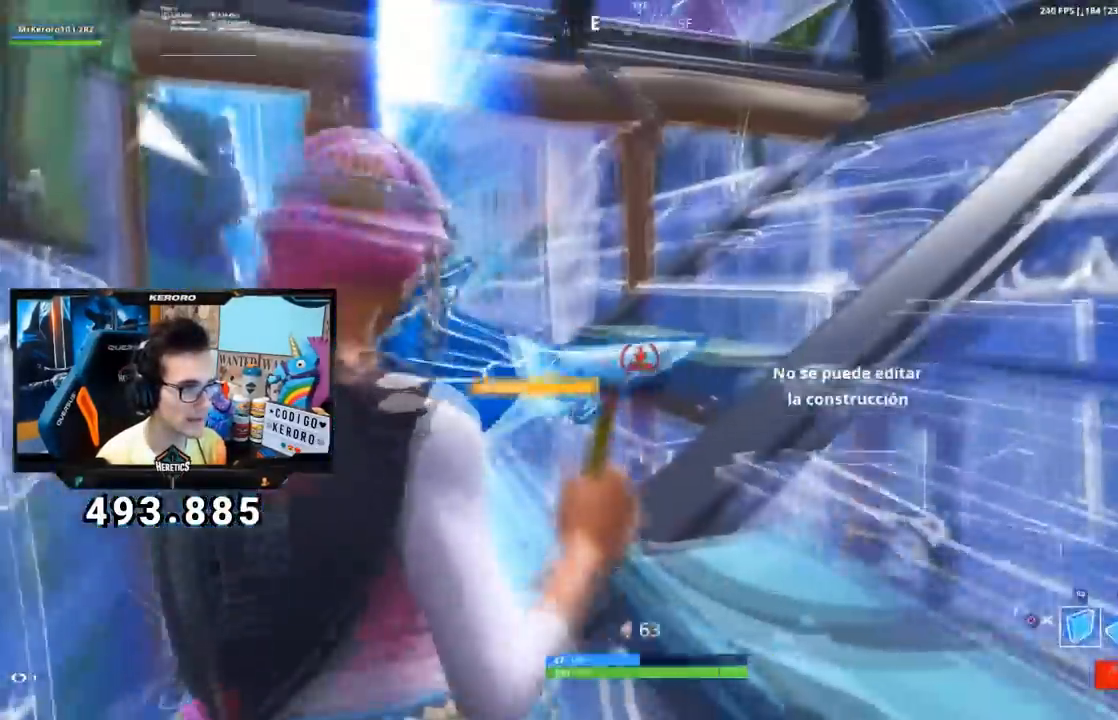
{"dt_ms": 501, "buttons": ["CIRCLE"], "left_stick": "right", "right_stick": "left", "events": [[134, "R1", "up"], [200, "left_stick", "up"], [267, "left_stick", "right"], [300, "CIRCLE", "down"], [367, "R2", "up"], [501, "right_stick", "left"]]}
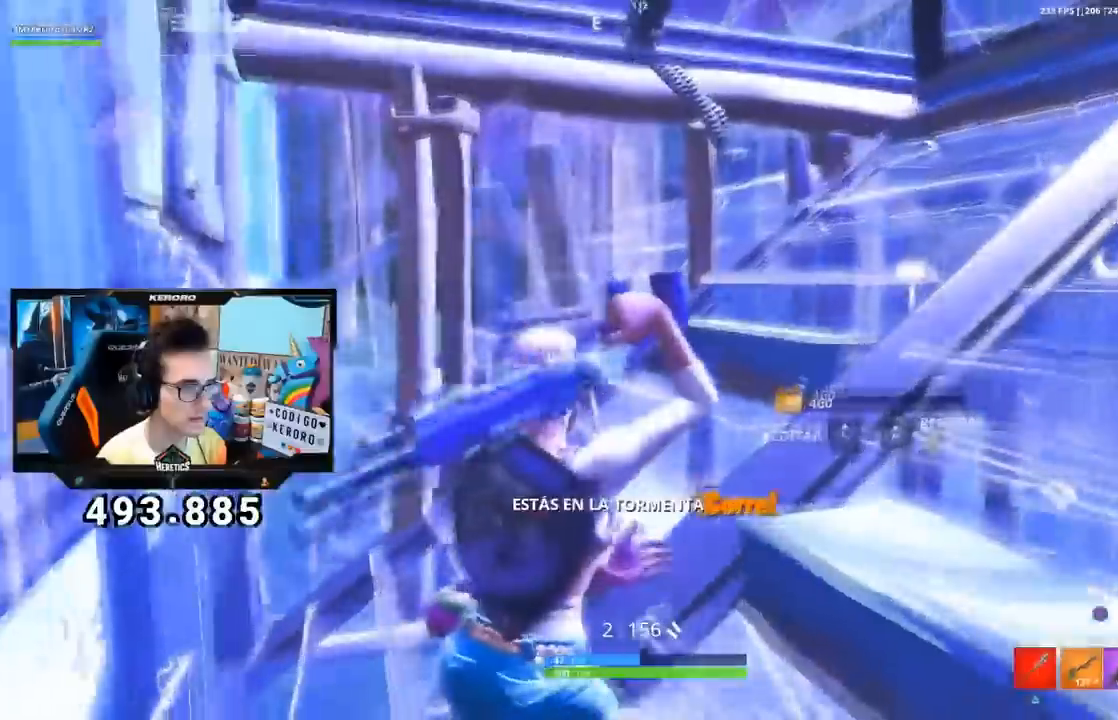
{"dt_ms": 500, "buttons": ["R2"], "left_stick": "down-right", "right_stick": "down", "events": [[100, "right_stick", "down"], [166, "left_stick", "down-right"], [233, "CIRCLE", "up"], [250, "L3", "down"], [300, "right_stick", "center"], [433, "right_stick", "down"], [467, "L3", "up"], [500, "R2", "down"]]}
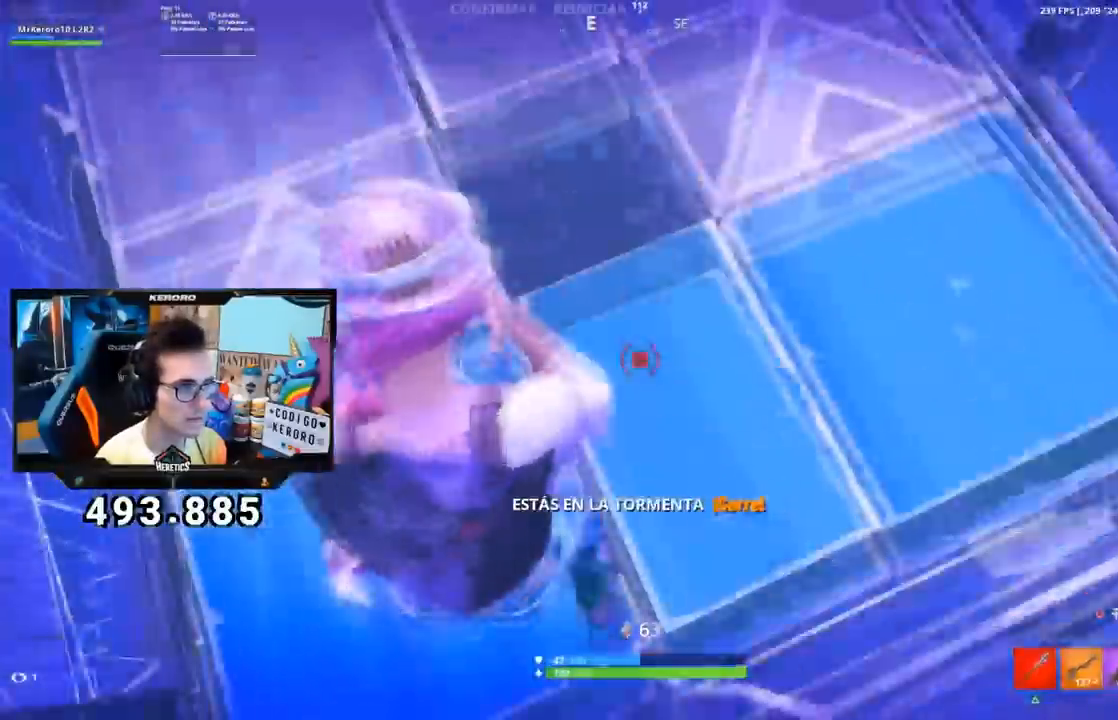
{"dt_ms": 501, "buttons": [], "left_stick": "up-right", "right_stick": "up"}
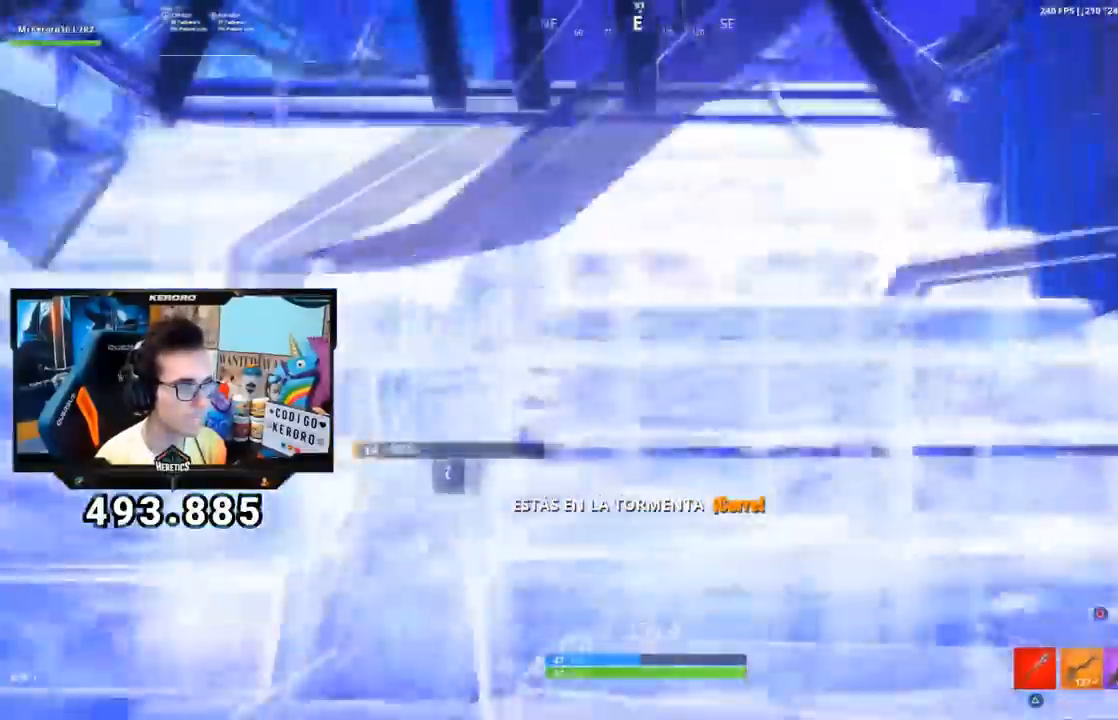
{"dt_ms": 500, "buttons": [], "left_stick": "up-right", "right_stick": "center", "events": [[217, "L3", "down"], [217, "right_stick", "down"], [267, "R2", "down"], [317, "right_stick", "left"], [383, "L2", "down"], [383, "R2", "up"], [400, "L1", "down"], [433, "L3", "up"], [450, "L1", "up"], [450, "L2", "up"], [450, "right_stick", "center"]]}
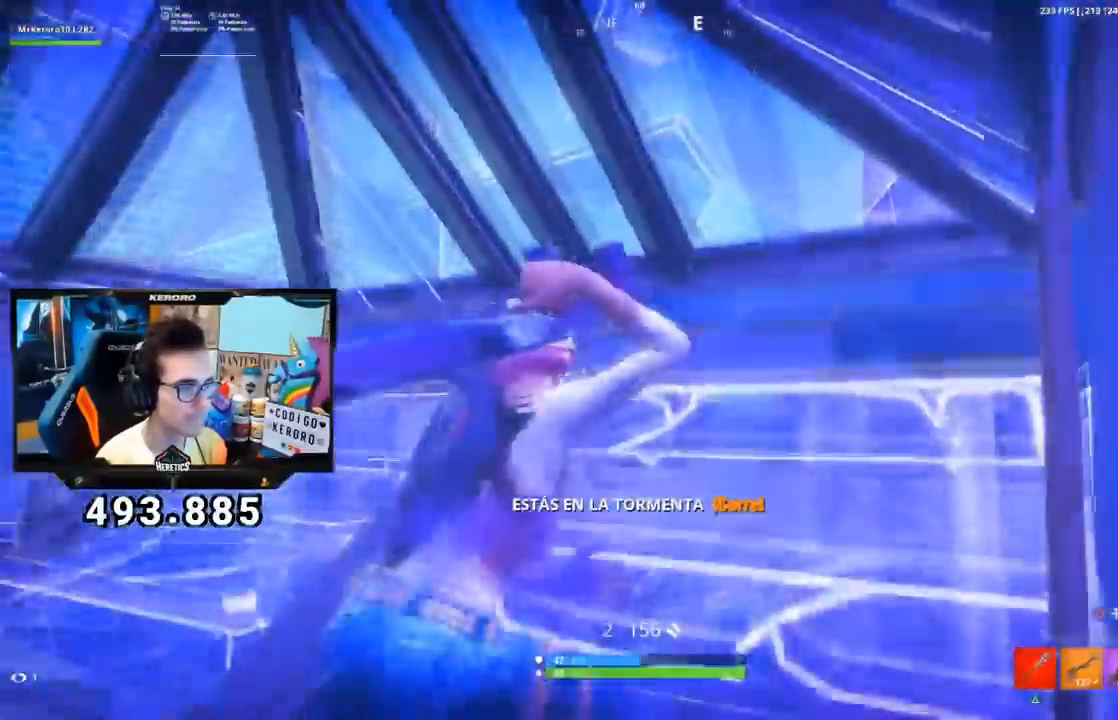
{"dt_ms": 501, "buttons": ["CIRCLE"], "left_stick": "up-right", "right_stick": "center", "events": [[117, "right_stick", "up-right"], [184, "L3", "down"], [234, "R2", "down"], [234, "right_stick", "center"], [250, "R1", "down"], [317, "R1", "up"], [350, "R2", "up"], [384, "L3", "up"], [417, "CIRCLE", "down"]]}
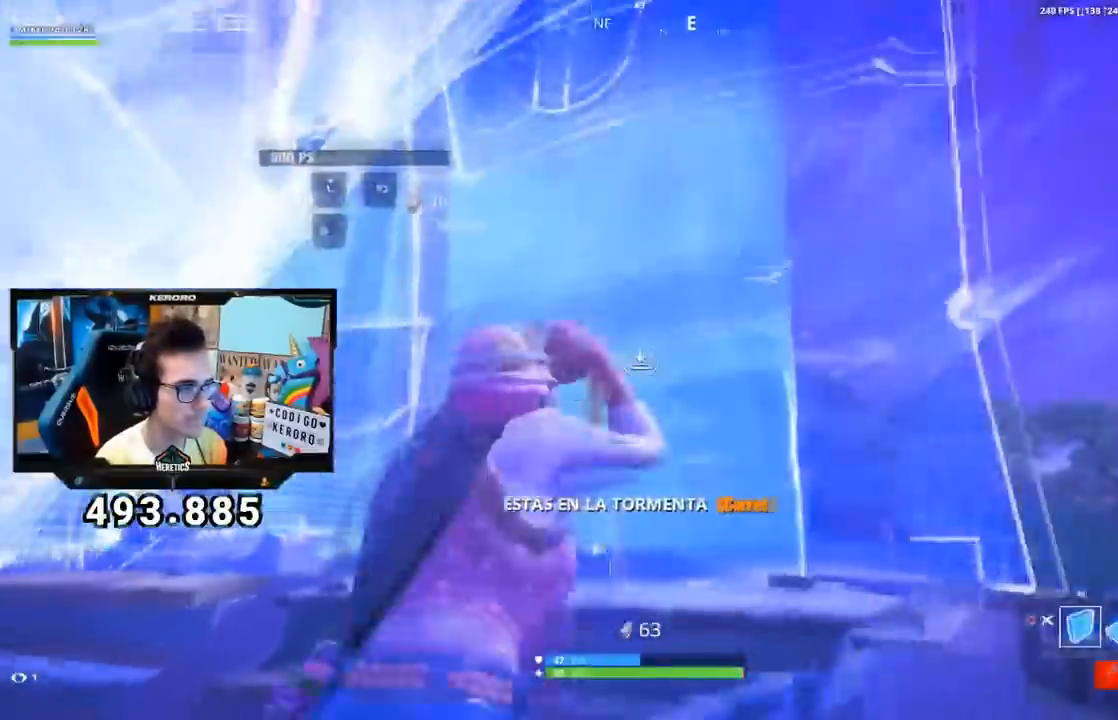
{"dt_ms": 500, "buttons": ["CIRCLE"], "left_stick": "up-right", "right_stick": "down-left", "events": [[50, "L2", "down"], [66, "L1", "down"], [166, "L1", "up"], [166, "L2", "up"], [250, "CIRCLE", "up"], [300, "CIRCLE", "down"], [433, "right_stick", "down-left"]]}
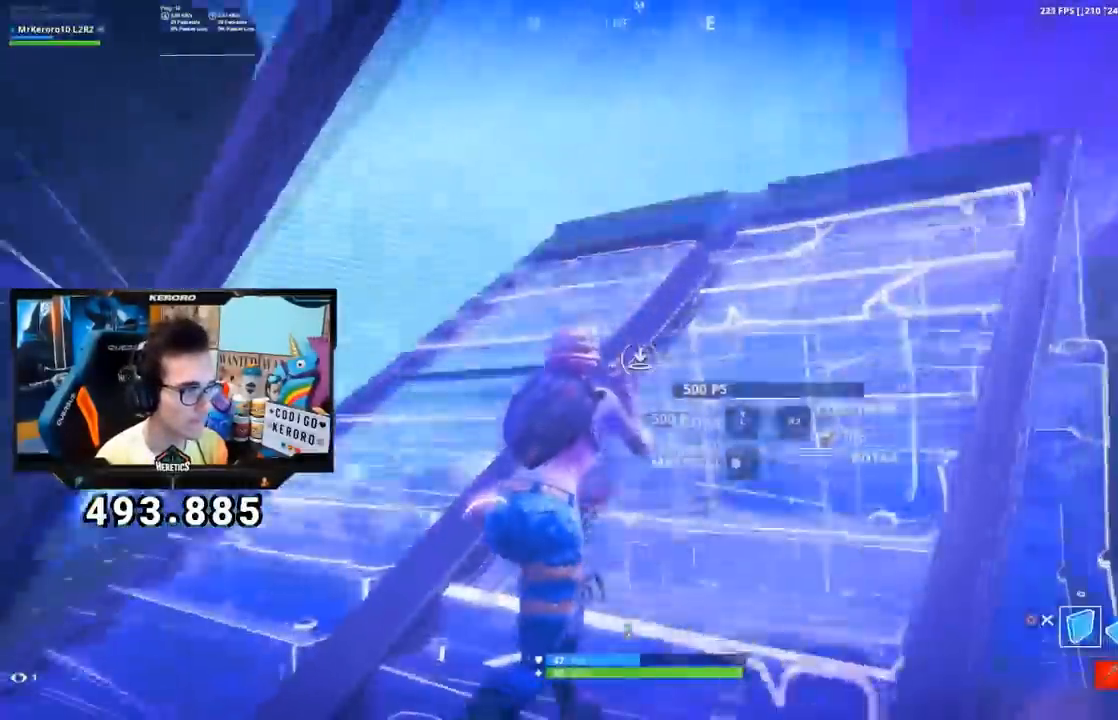
{"dt_ms": 501, "buttons": [], "left_stick": "up-right", "right_stick": "up", "events": [[50, "right_stick", "center"], [100, "CROSS", "down"], [100, "R2", "down"], [134, "CIRCLE", "up"], [134, "R1", "down"], [150, "CROSS", "up"], [167, "right_stick", "down-left"], [300, "R1", "up"], [317, "R2", "up"], [334, "right_stick", "center"], [467, "right_stick", "up"]]}
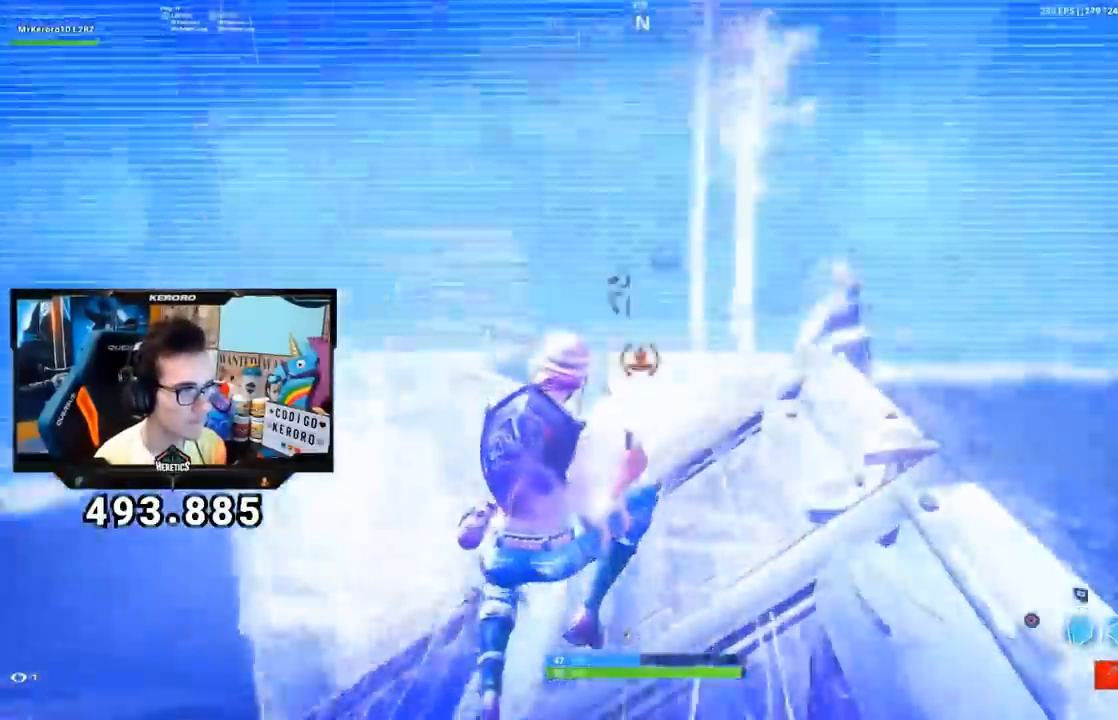
{"dt_ms": 500, "buttons": ["CIRCLE"], "left_stick": "up", "right_stick": "center", "events": [[16, "L2", "down"], [66, "L1", "down"], [83, "right_stick", "center"], [133, "right_stick", "down"], [166, "L1", "up"], [166, "L2", "up"], [217, "right_stick", "center"], [233, "left_stick", "up"], [300, "CIRCLE", "down"], [367, "CIRCLE", "up"], [433, "CIRCLE", "down"]]}
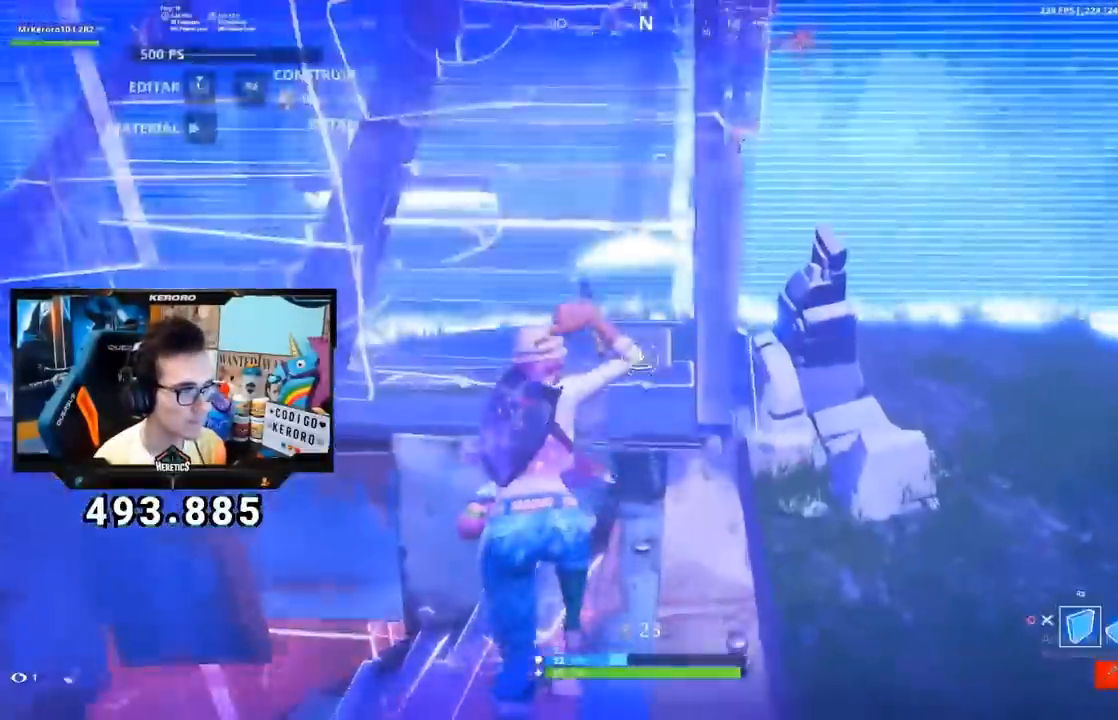
{"dt_ms": 501, "buttons": ["CIRCLE"], "left_stick": "up", "right_stick": "center", "events": [[34, "CIRCLE", "up"], [117, "CROSS", "down"], [167, "R1", "down"], [167, "R2", "down"], [184, "CROSS", "up"], [184, "right_stick", "down-left"], [367, "right_stick", "up-right"], [401, "R1", "up"], [434, "right_stick", "center"], [451, "R2", "up"], [501, "CIRCLE", "down"]]}
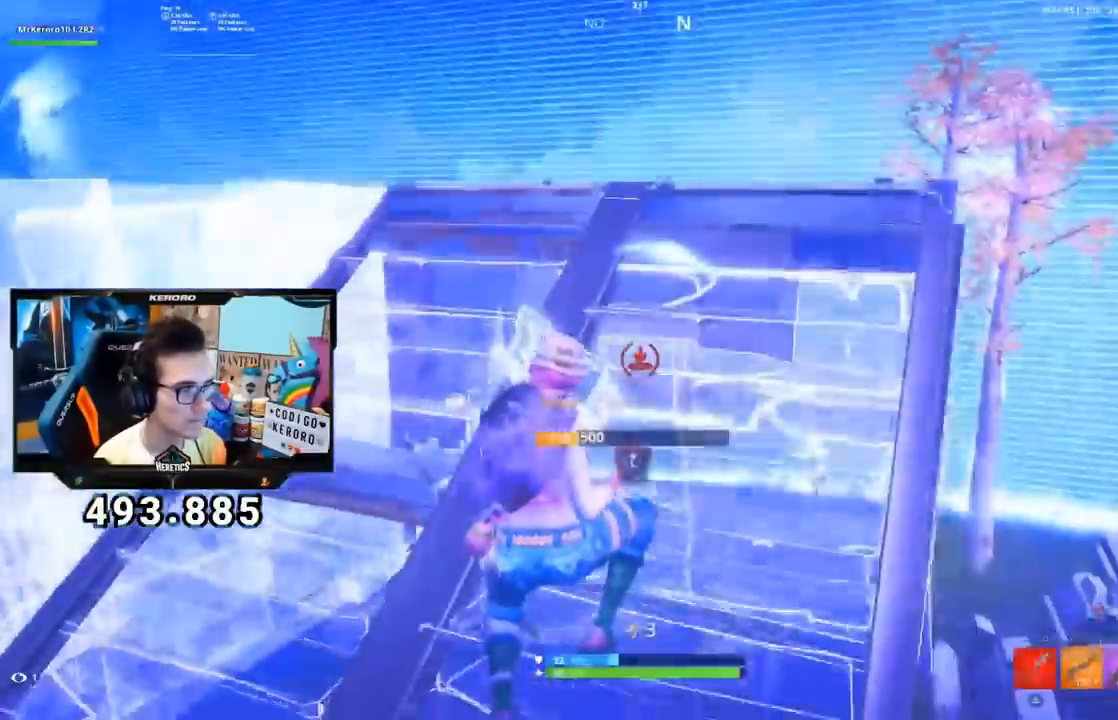
{"dt_ms": 500, "buttons": [], "left_stick": "up-right", "right_stick": "center", "events": [[83, "CIRCLE", "up"], [217, "CIRCLE", "down"], [283, "CIRCLE", "up"], [383, "left_stick", "up-right"]]}
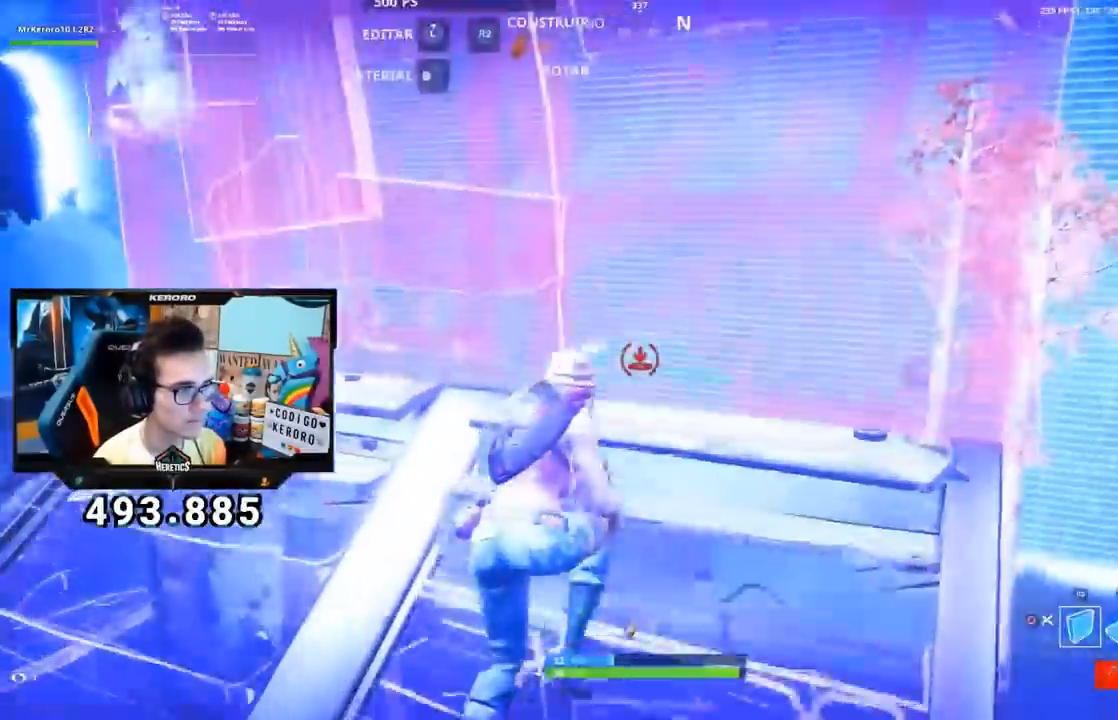
{"dt_ms": 501, "buttons": [], "left_stick": "up-right", "right_stick": "down", "events": [[67, "R1", "down"], [117, "R1", "up"], [167, "L1", "down"], [167, "L2", "down"], [200, "CIRCLE", "down"], [267, "L1", "up"], [284, "L2", "up"], [317, "CIRCLE", "up"], [384, "right_stick", "down"]]}
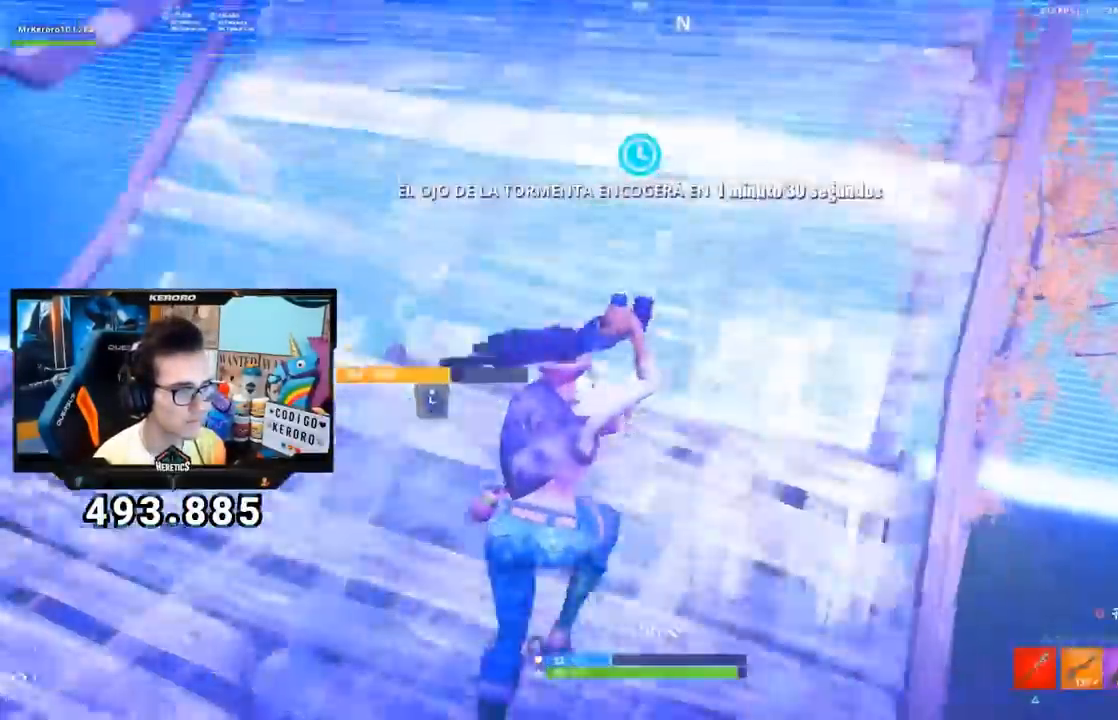
{"dt_ms": 500, "buttons": [], "left_stick": "up-right", "right_stick": "center", "events": [[16, "right_stick", "center"], [116, "CIRCLE", "down"], [200, "CIRCLE", "up"]]}
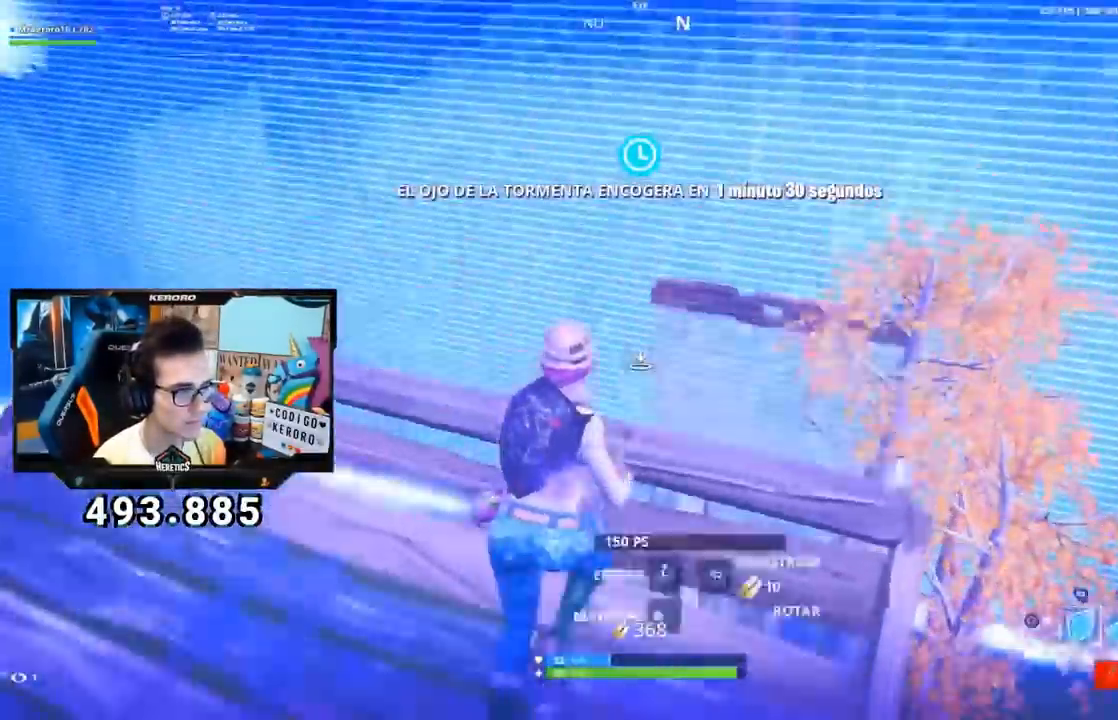
{"dt_ms": 984, "buttons": [], "left_stick": "up-right", "right_stick": "down"}
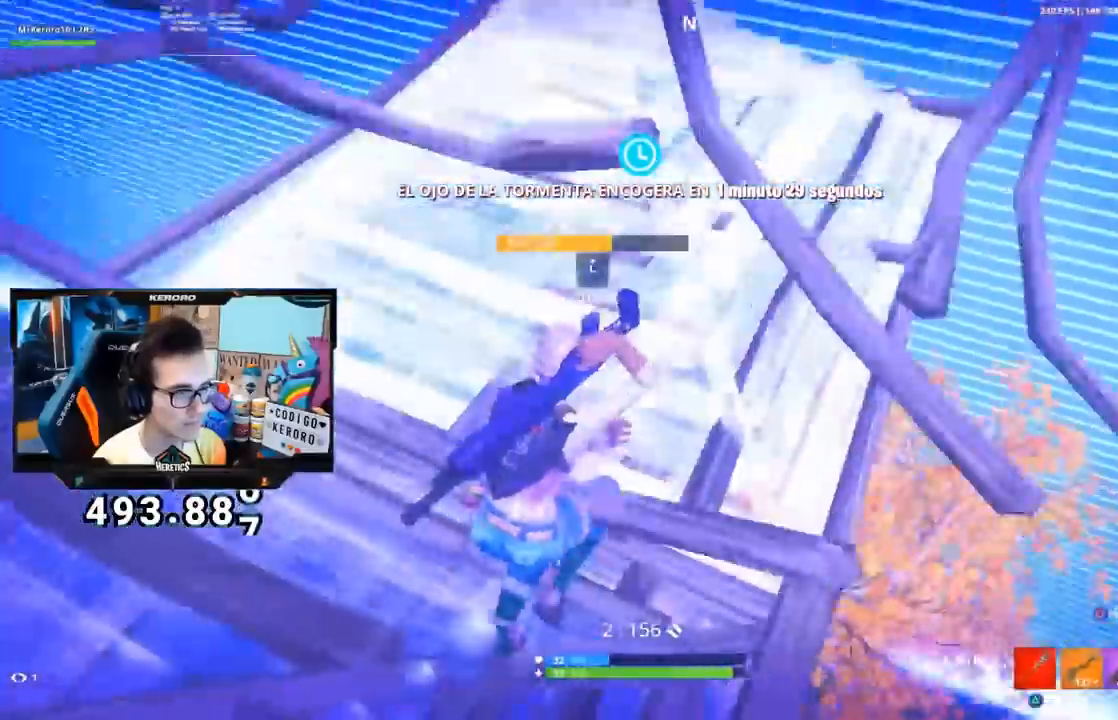
{"dt_ms": 501, "buttons": [], "left_stick": "up-right", "right_stick": "center", "events": [[67, "right_stick", "center"]]}
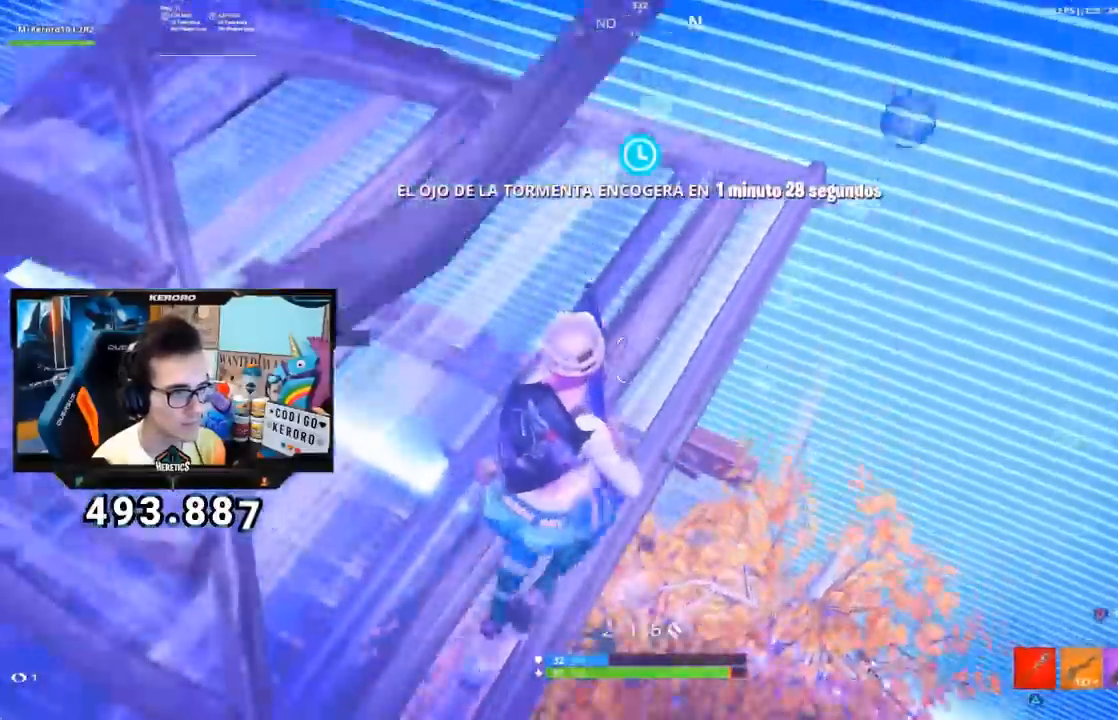
{"dt_ms": 500, "buttons": ["L1", "R1"], "left_stick": "up-right", "right_stick": "center", "events": [[117, "CIRCLE", "down"], [217, "CIRCLE", "up"], [384, "R1", "down"], [384, "right_stick", "up"], [467, "right_stick", "center"], [484, "L1", "down"]]}
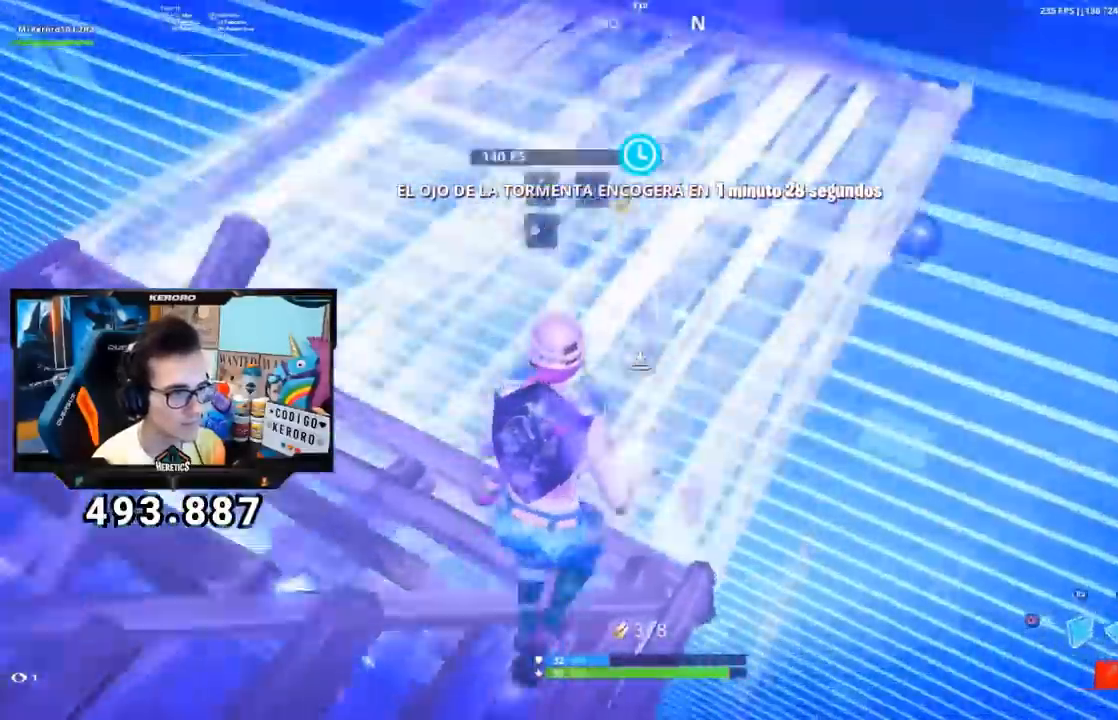
{"dt_ms": 501, "buttons": [], "left_stick": "up", "right_stick": "center", "events": [[101, "CIRCLE", "down"], [101, "R1", "up"], [117, "L1", "up"], [167, "CIRCLE", "up"], [351, "right_stick", "right"], [434, "right_stick", "center"], [451, "left_stick", "up"]]}
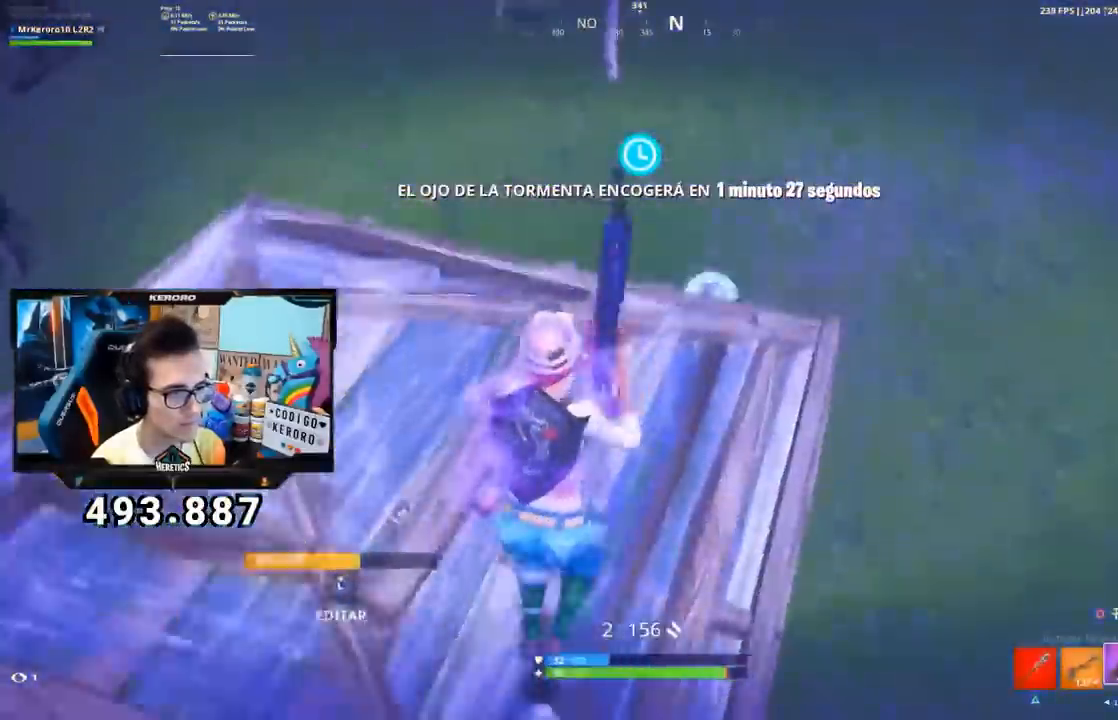
{"dt_ms": 500, "buttons": ["L1", "L2"], "left_stick": "left", "right_stick": "left", "events": [[33, "L1", "down"], [117, "L1", "up"], [133, "right_stick", "up-left"], [217, "right_stick", "center"], [284, "left_stick", "up-left"], [334, "right_stick", "up-left"], [384, "L2", "down"], [400, "L1", "down"], [417, "left_stick", "left"], [467, "right_stick", "left"]]}
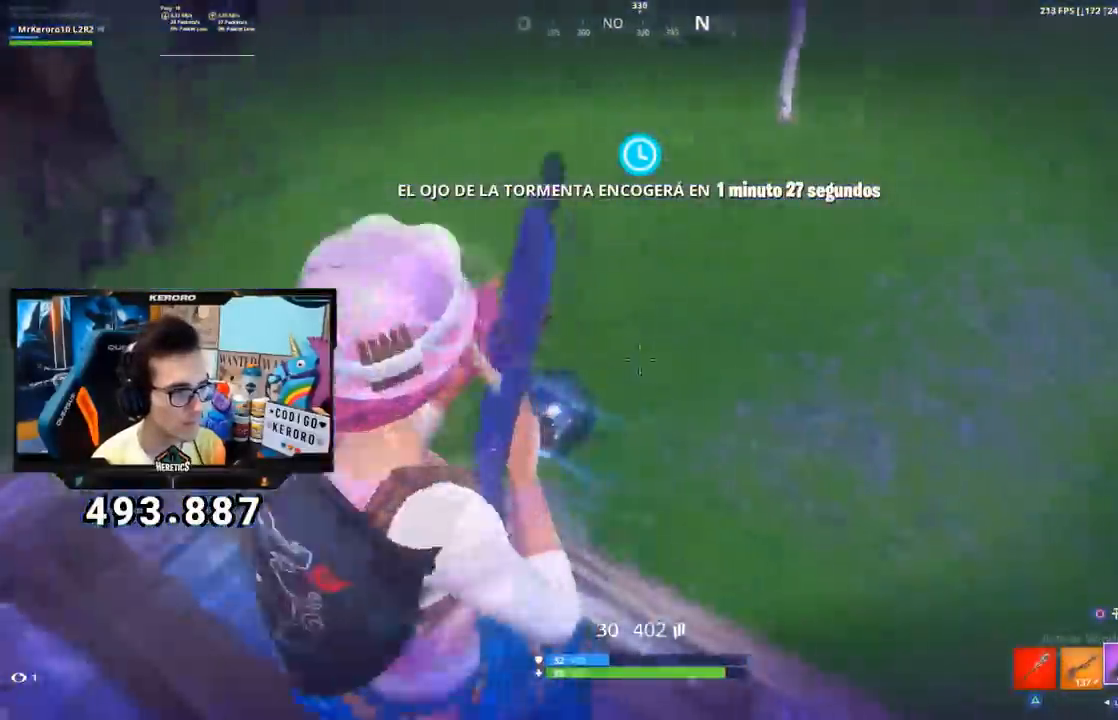
{"dt_ms": 501, "buttons": [], "left_stick": "up-left", "right_stick": "center", "events": [[17, "L1", "up"], [17, "L2", "up"], [84, "left_stick", "up-right"], [451, "left_stick", "up-left"], [468, "right_stick", "center"]]}
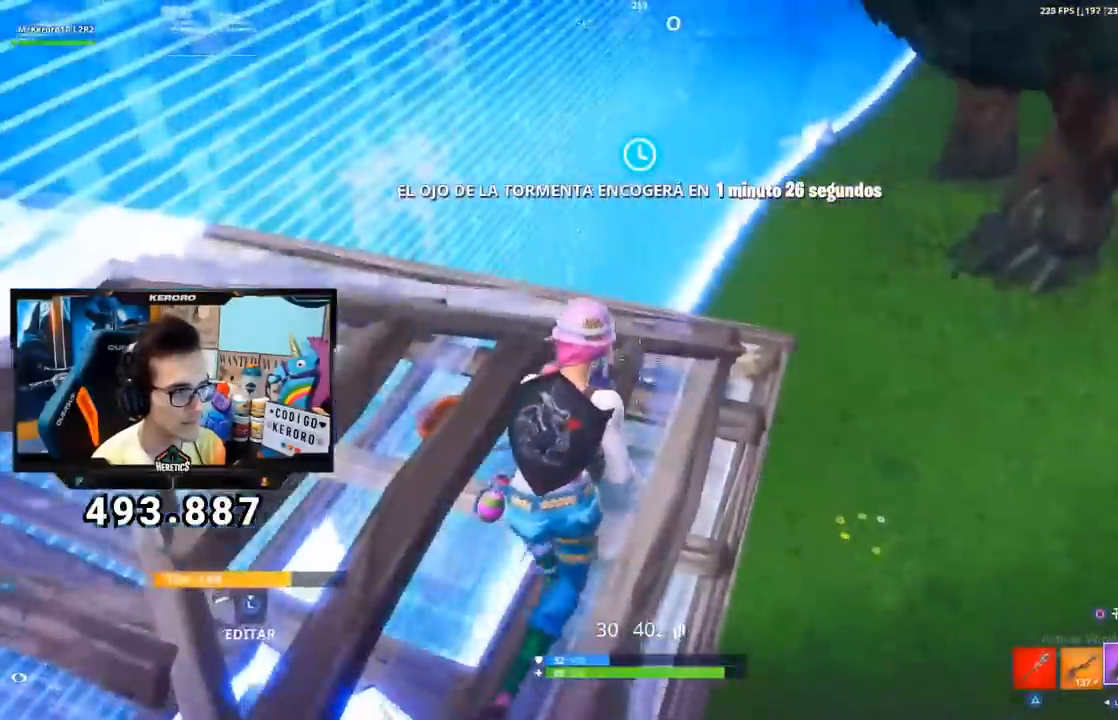
{"dt_ms": 500, "buttons": [], "left_stick": "up-left", "right_stick": "up-left", "events": [[17, "right_stick", "left"], [133, "right_stick", "center"], [317, "right_stick", "left"], [400, "right_stick", "up-left"]]}
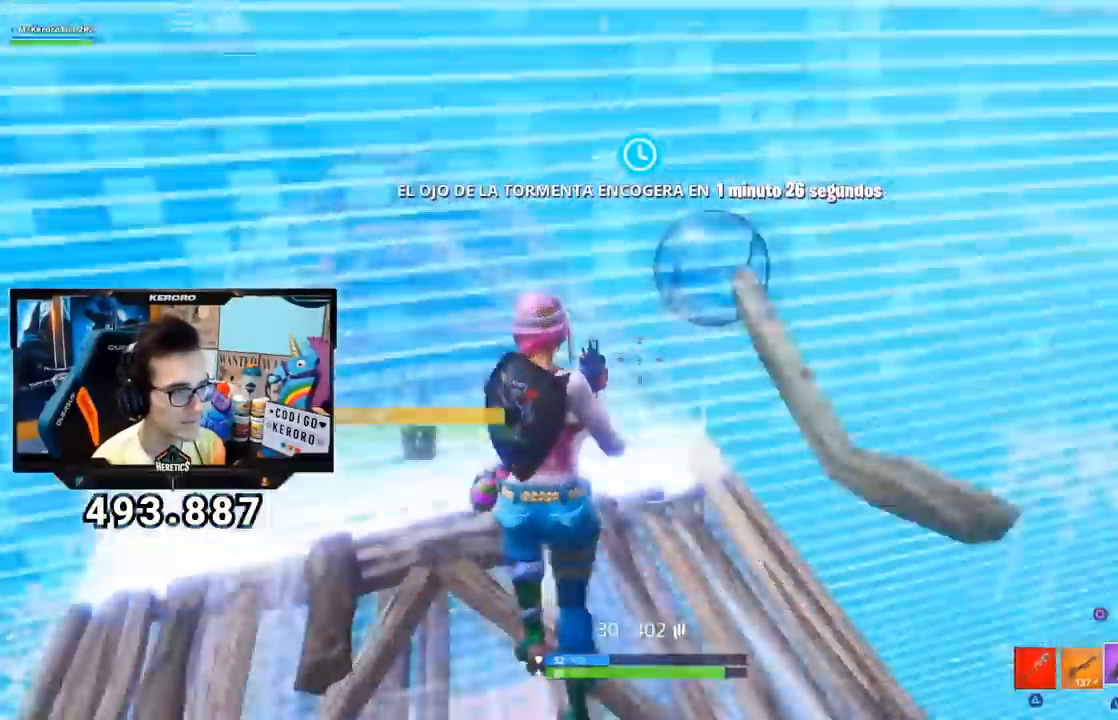
{"dt_ms": 501, "buttons": ["L2", "R2"], "left_stick": "down-right", "right_stick": "right", "events": [[184, "left_stick", "left"], [184, "right_stick", "up-right"], [317, "L2", "down"], [334, "L1", "down"], [401, "right_stick", "right"], [451, "R2", "down"], [468, "L1", "up"], [501, "left_stick", "down-right"]]}
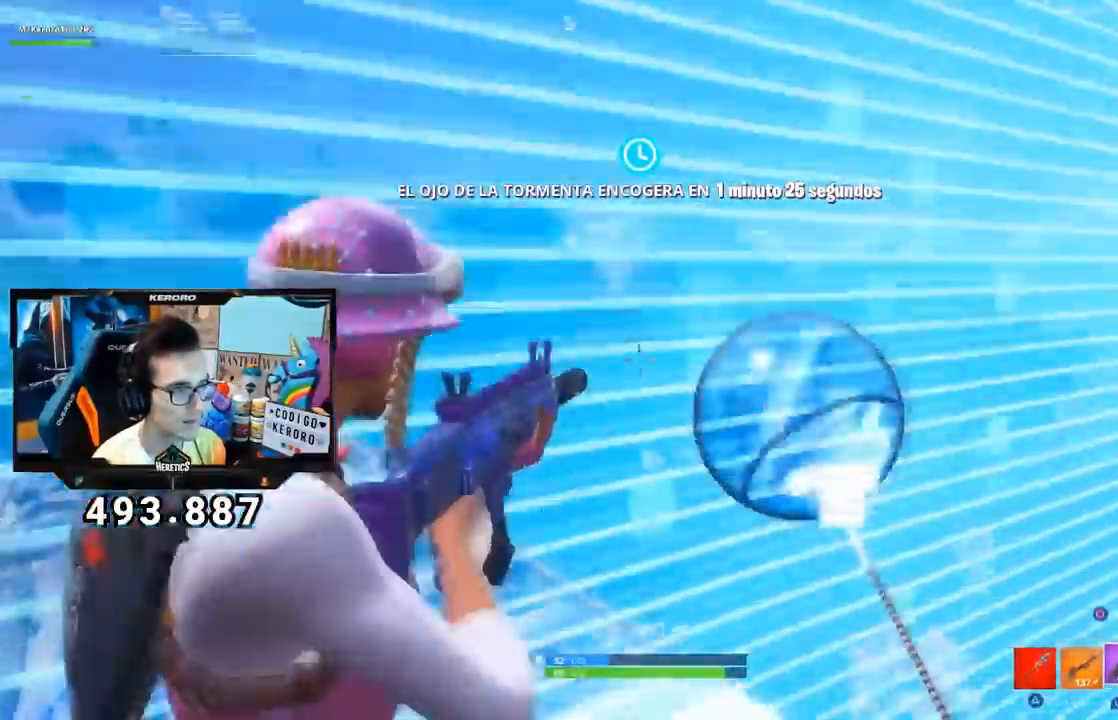
{"dt_ms": 500, "buttons": [], "left_stick": "left", "right_stick": "right", "events": [[17, "right_stick", "down-right"], [133, "right_stick", "right"], [300, "L1", "down"], [350, "L1", "up"], [350, "L2", "up"], [467, "R2", "up"], [467, "left_stick", "left"]]}
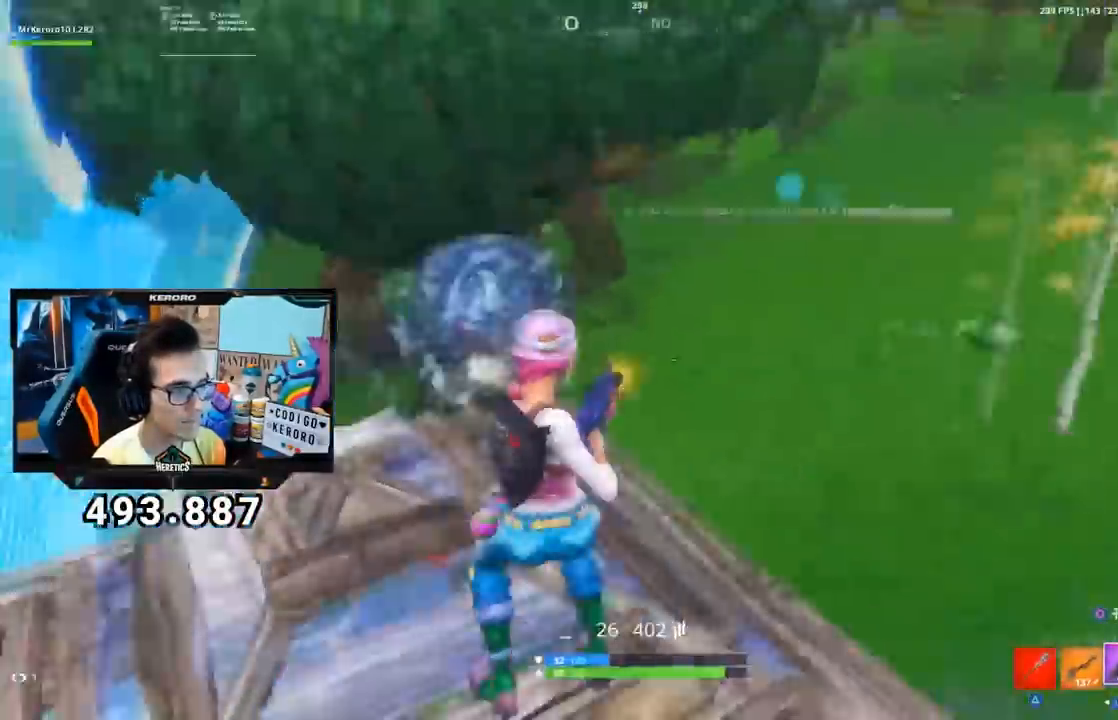
{"dt_ms": 501, "buttons": [], "left_stick": "down-right", "right_stick": "center", "events": [[34, "R1", "down"], [67, "right_stick", "center"], [84, "CROSS", "down"], [151, "R1", "up"], [184, "right_stick", "down-left"], [317, "left_stick", "down-right"], [351, "right_stick", "center"], [501, "CROSS", "up"]]}
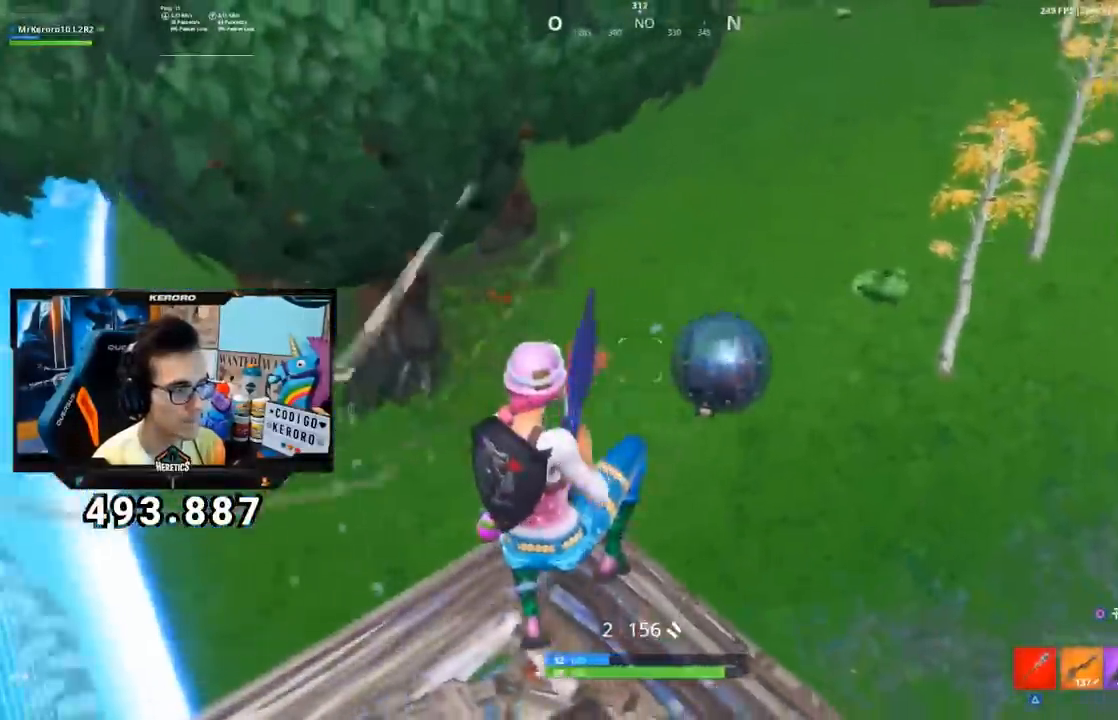
{"dt_ms": 500, "buttons": ["CROSS"], "left_stick": "up-right", "right_stick": "center", "events": [[50, "left_stick", "right"], [133, "right_stick", "down-right"], [217, "CROSS", "down"], [234, "R1", "down"], [250, "right_stick", "center"], [317, "R1", "up"], [384, "left_stick", "up-right"], [417, "L1", "down"], [484, "L1", "up"]]}
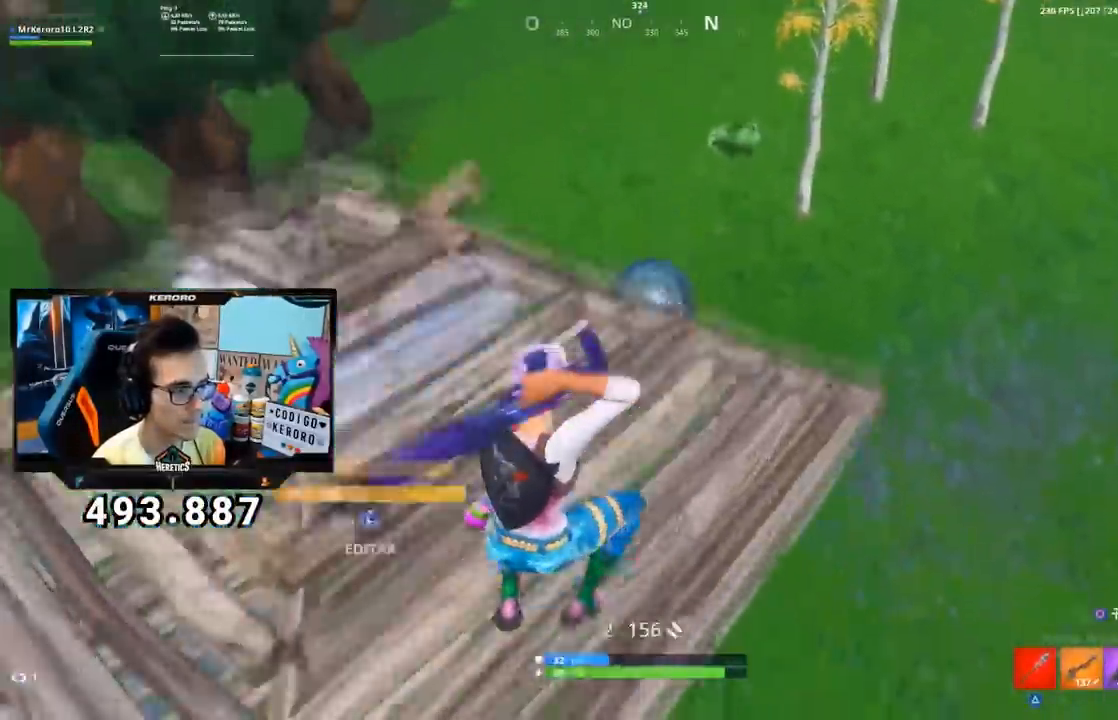
{"dt_ms": 501, "buttons": ["CROSS"], "left_stick": "up-right", "right_stick": "down-left", "events": [[67, "L1", "down"], [134, "right_stick", "down-left"], [151, "L1", "up"], [267, "right_stick", "center"], [434, "right_stick", "down-left"]]}
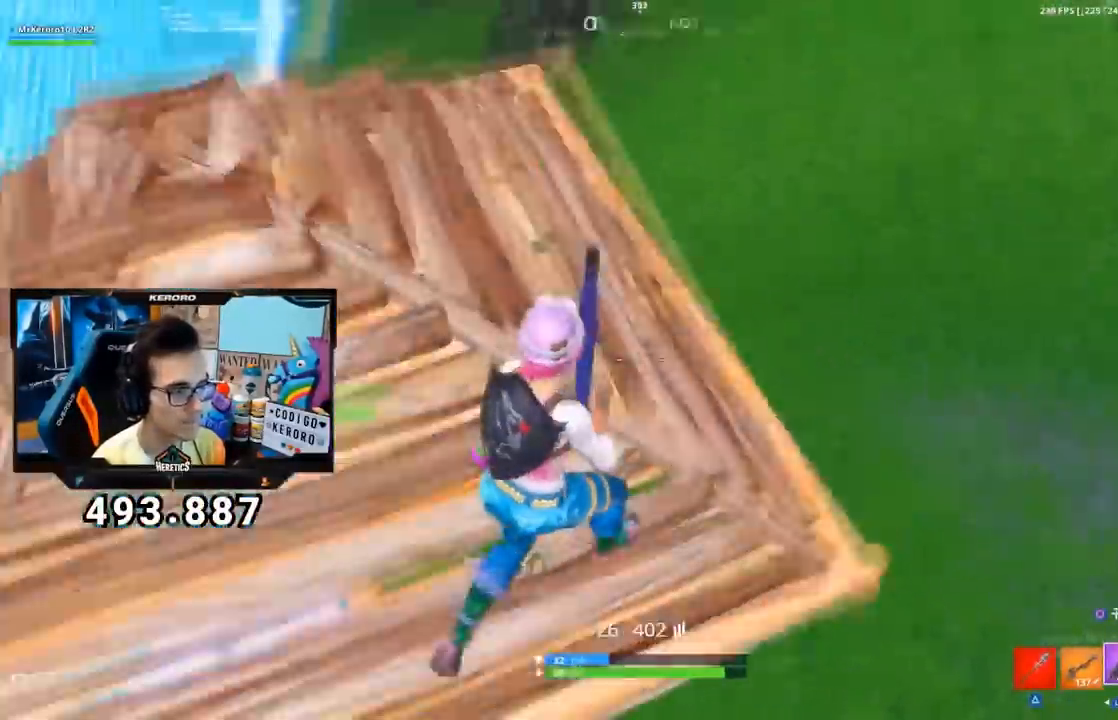
{"dt_ms": 500, "buttons": [], "left_stick": "up-right", "right_stick": "center", "events": [[117, "right_stick", "center"], [183, "left_stick", "up"], [284, "right_stick", "left"], [417, "CROSS", "up"], [434, "right_stick", "center"], [484, "left_stick", "up-right"]]}
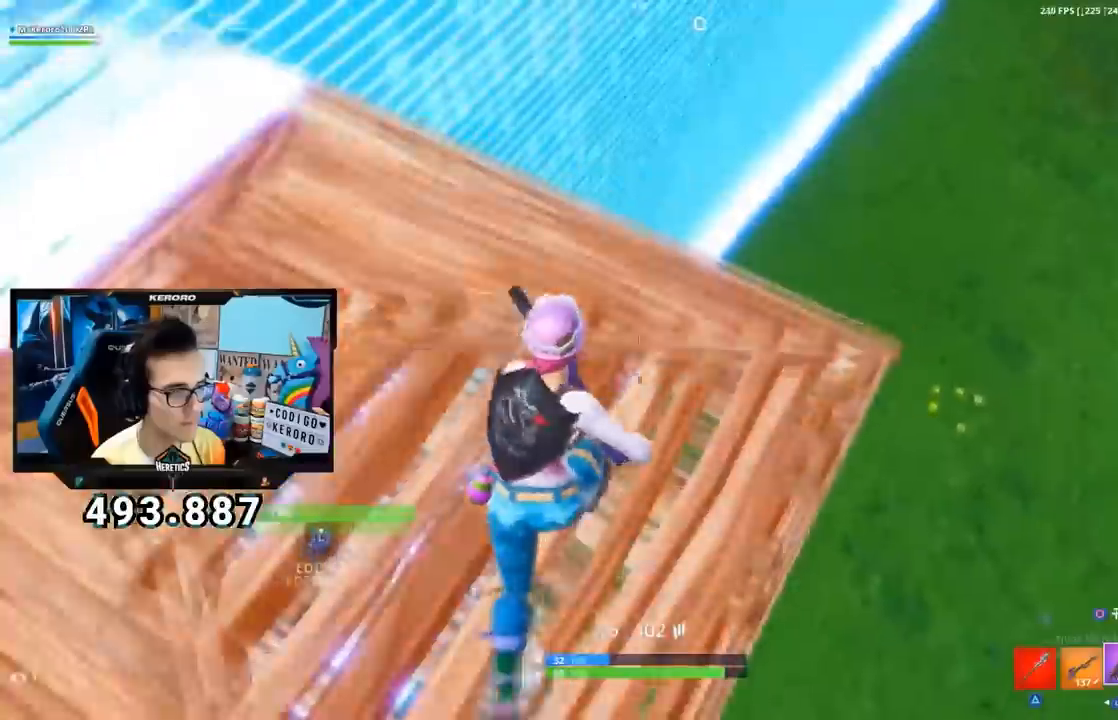
{"dt_ms": 501, "buttons": [], "left_stick": "down-left", "right_stick": "center", "events": [[84, "right_stick", "left"], [251, "R3", "down"], [334, "R3", "up"], [334, "left_stick", "down-right"], [401, "right_stick", "center"], [418, "left_stick", "down-left"]]}
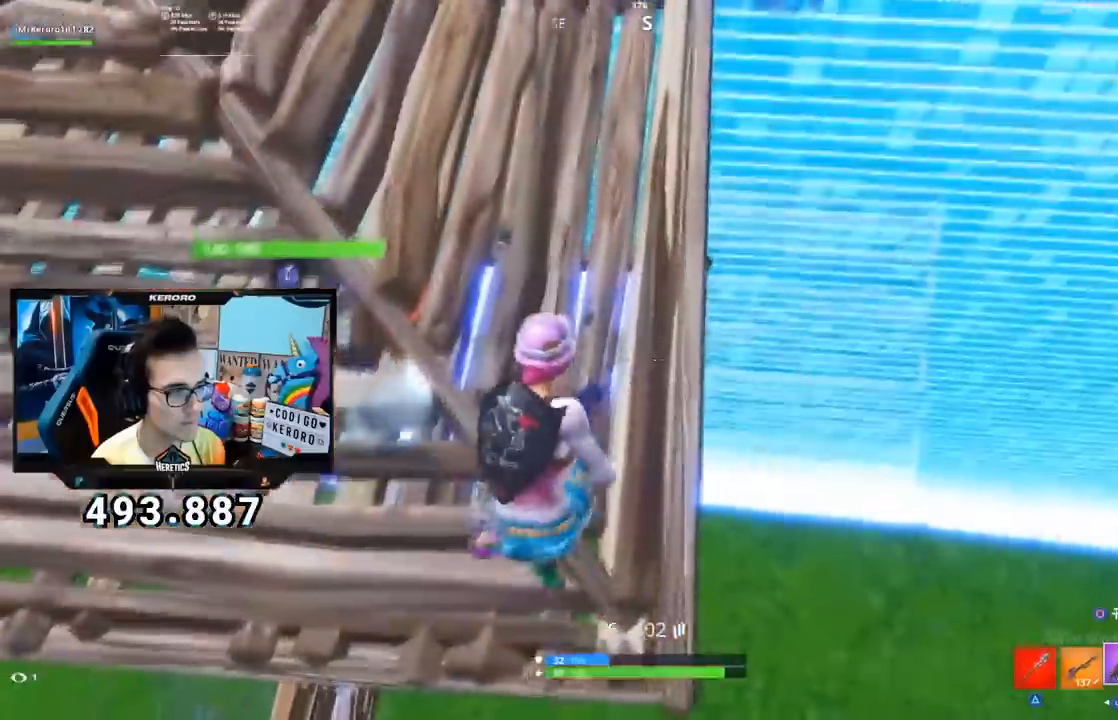
{"dt_ms": 500, "buttons": [], "left_stick": "up-left", "right_stick": "center", "events": [[17, "left_stick", "left"], [150, "CROSS", "down"], [284, "CIRCLE", "down"], [384, "CIRCLE", "up"], [384, "CROSS", "up"], [450, "left_stick", "up-left"]]}
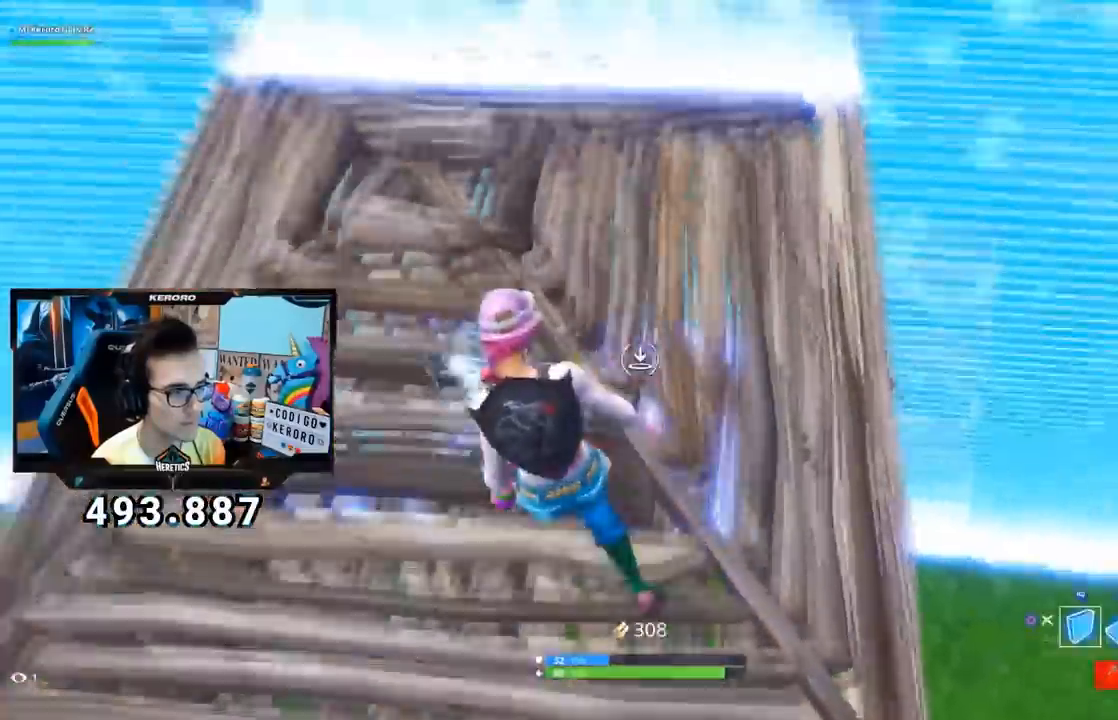
{"dt_ms": 501, "buttons": ["R2"], "left_stick": "up-right", "right_stick": "left"}
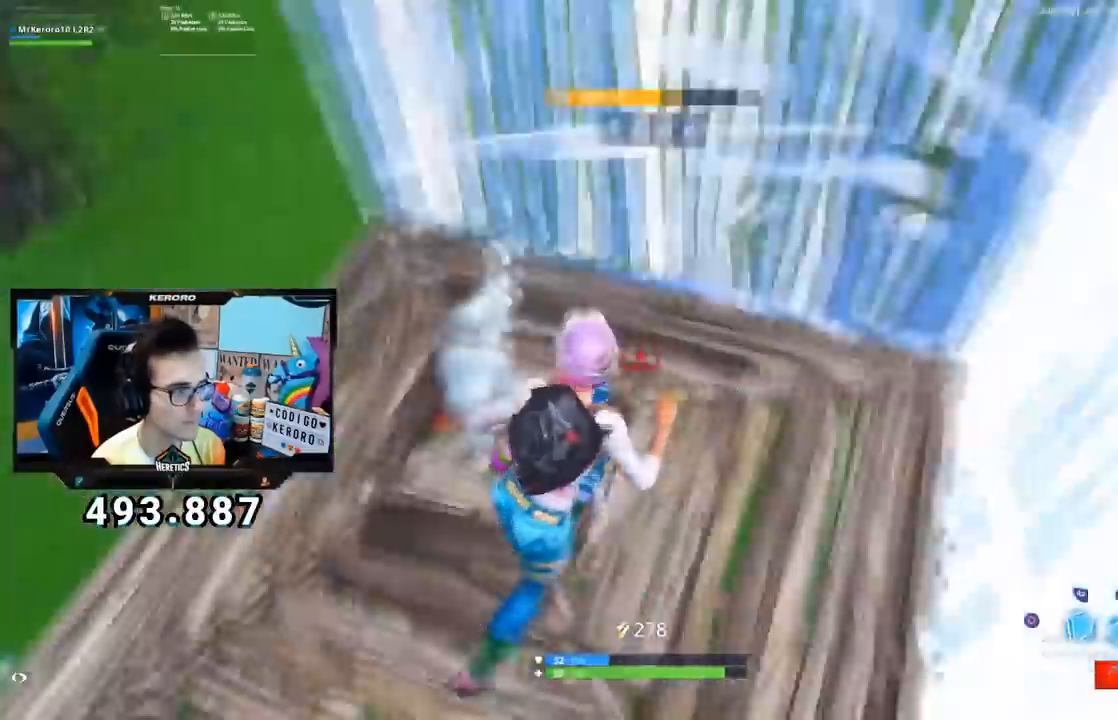
{"dt_ms": 500, "buttons": ["CROSS"], "left_stick": "up", "right_stick": "center", "events": [[33, "right_stick", "center"], [100, "R2", "up"], [183, "CIRCLE", "down"], [200, "left_stick", "center"], [250, "left_stick", "left"], [284, "CIRCLE", "up"], [384, "CIRCLE", "down"], [417, "left_stick", "up"], [467, "CIRCLE", "up"], [500, "CROSS", "down"]]}
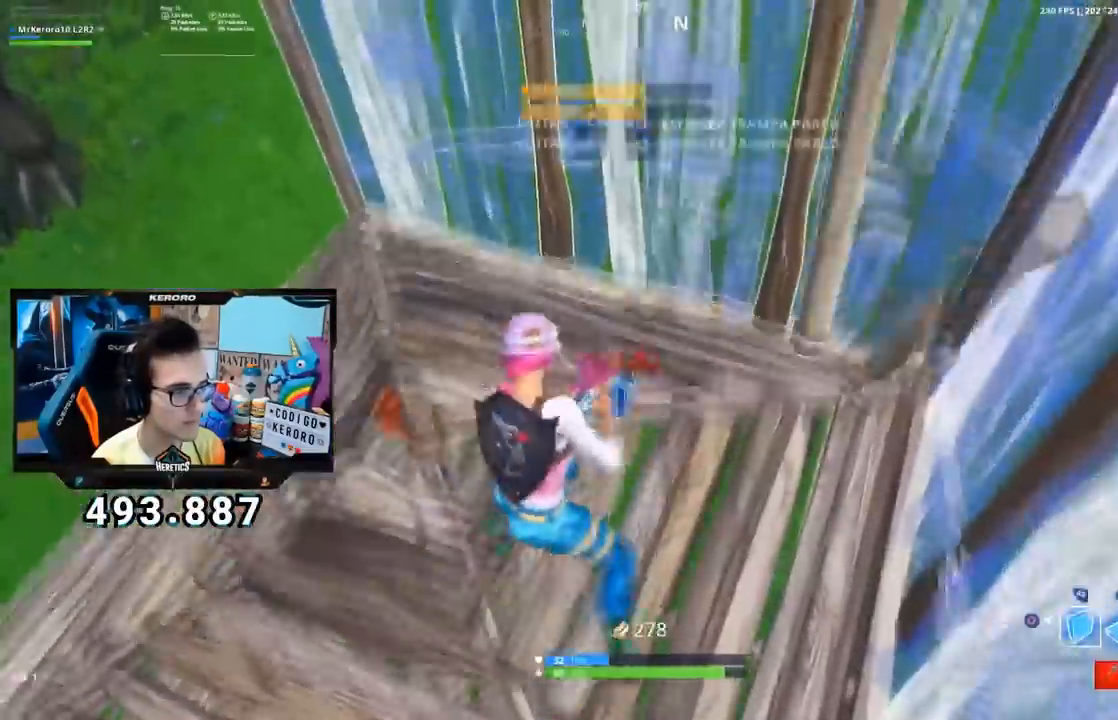
{"dt_ms": 501, "buttons": ["R1"], "left_stick": "left", "right_stick": "up-right", "events": [[50, "left_stick", "right"], [50, "right_stick", "down-left"], [67, "CROSS", "up"], [67, "R2", "down"], [84, "R1", "down"], [184, "left_stick", "down-left"], [234, "right_stick", "center"], [284, "left_stick", "left"], [301, "R1", "up"], [301, "R2", "up"], [317, "right_stick", "down-right"], [434, "right_stick", "up-right"], [484, "R1", "down"]]}